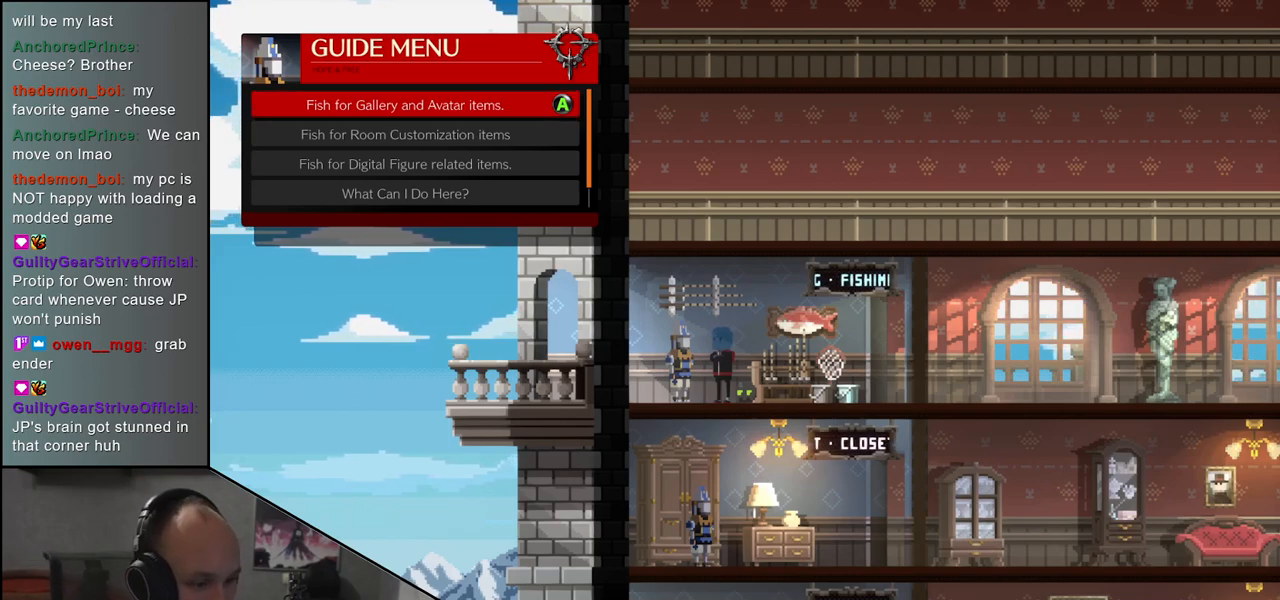
Gameplay with a controller (arcade stick); each line is a JSON object with the inputs held at the frame after it. "events" lists button and stick changes between this image and that frame as [ms after this image, input, new state], when the widget could be followed in between. Not read: L3 R3.
{"buttons": [], "left_stick": "down", "events": [[400, "left_stick", "down"]]}
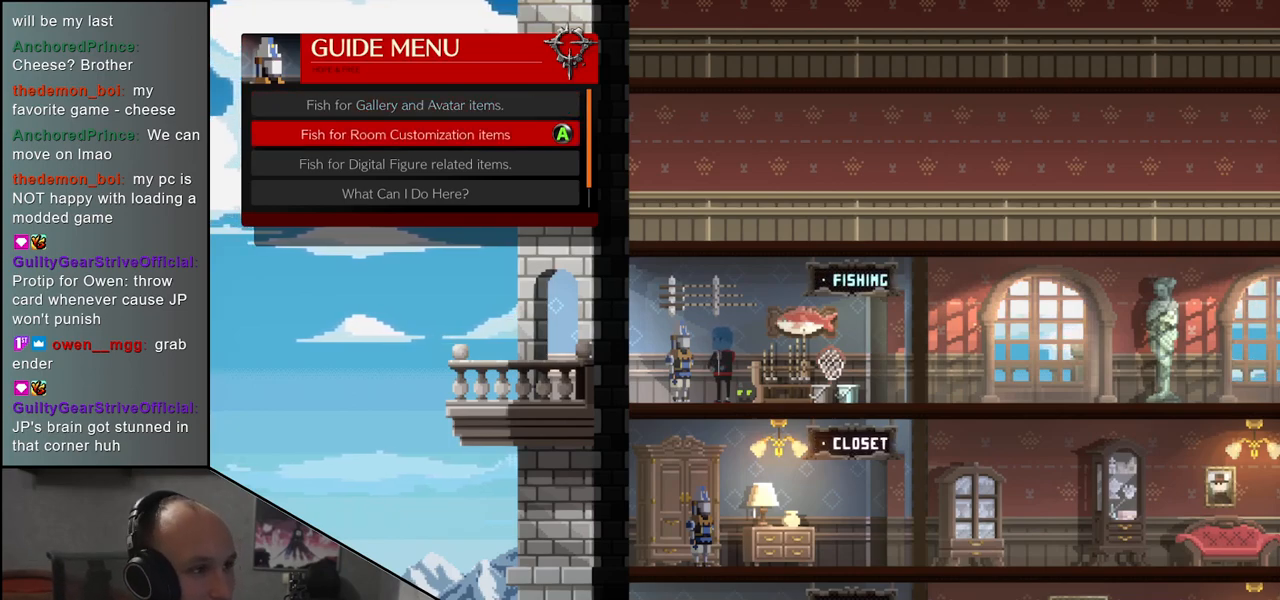
{"buttons": [], "left_stick": "center", "events": [[33, "left_stick", "center"]]}
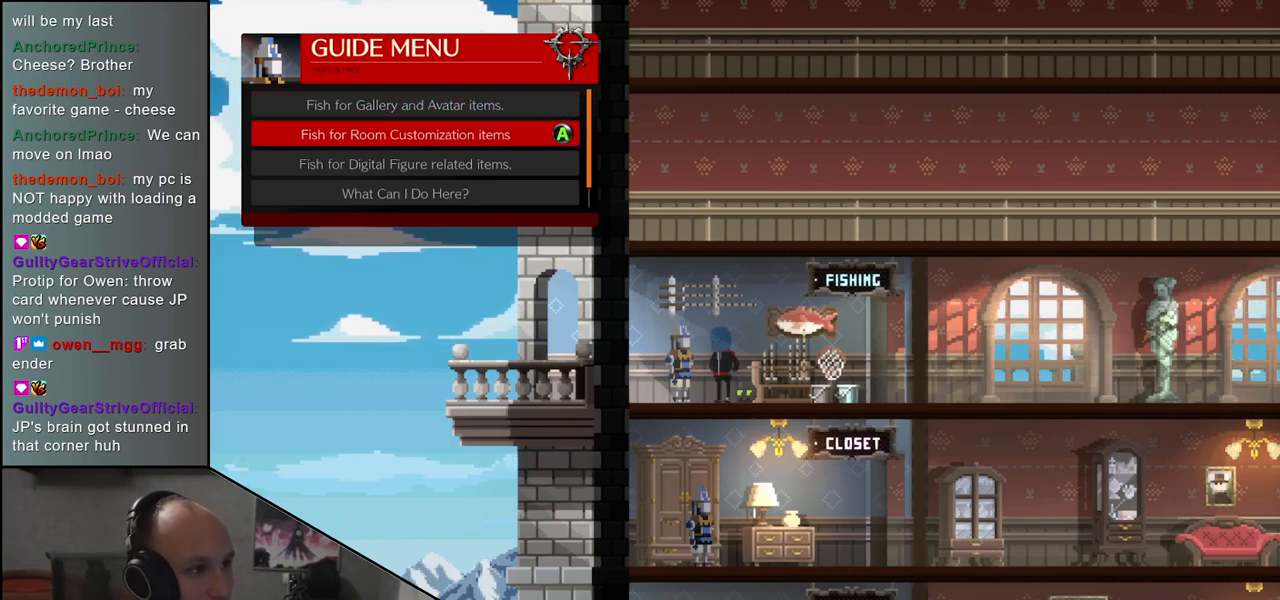
{"buttons": [], "left_stick": "center", "events": []}
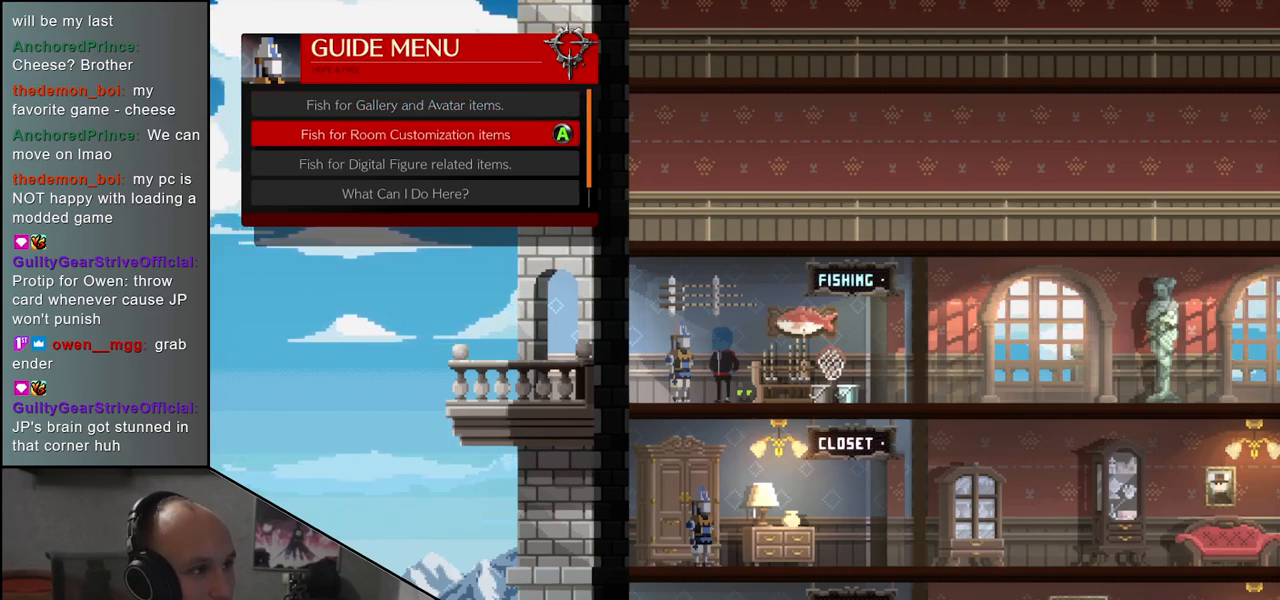
{"buttons": [], "left_stick": "center", "events": []}
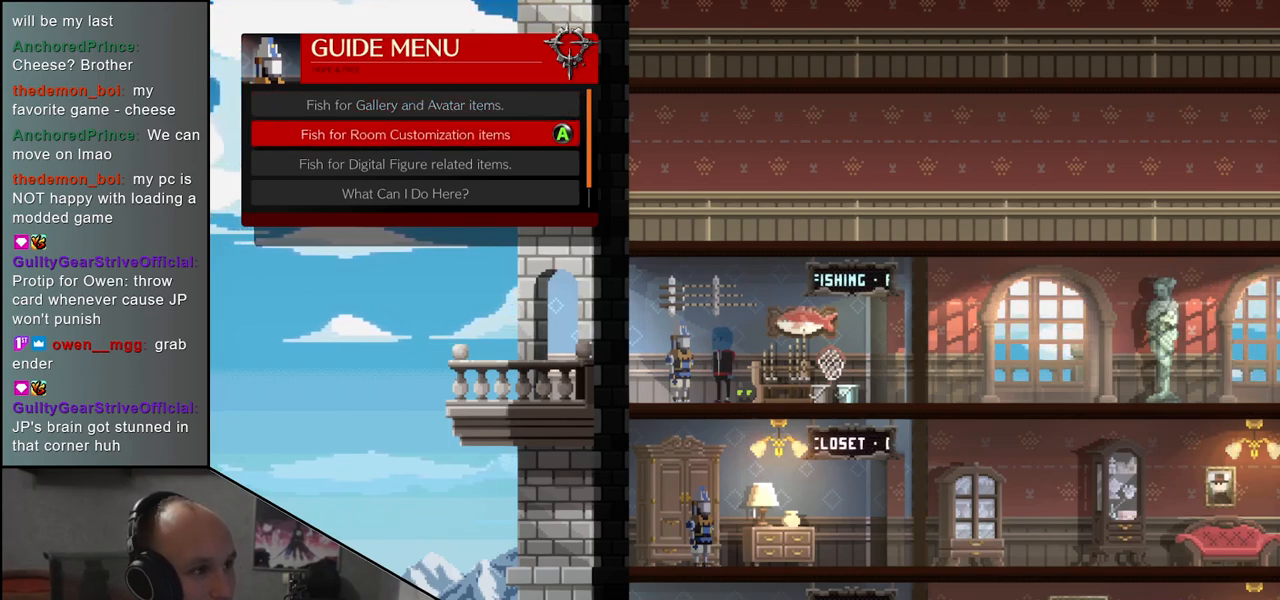
{"buttons": [], "left_stick": "center", "events": []}
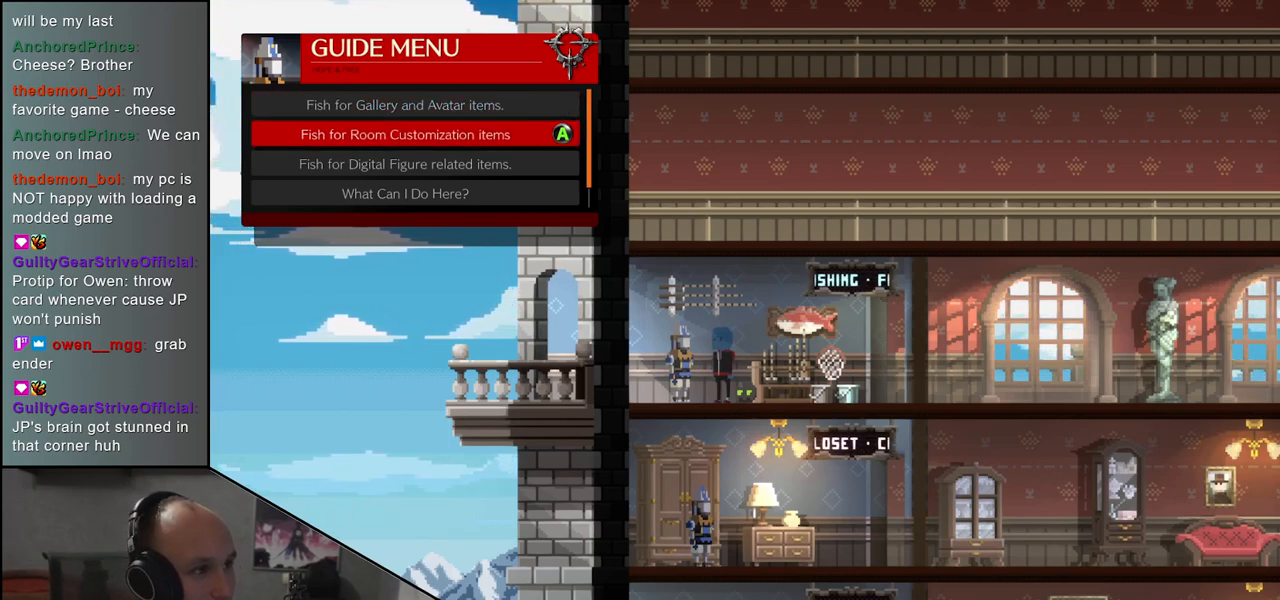
{"buttons": [], "left_stick": "center", "events": [[217, "left_stick", "up"], [350, "left_stick", "center"]]}
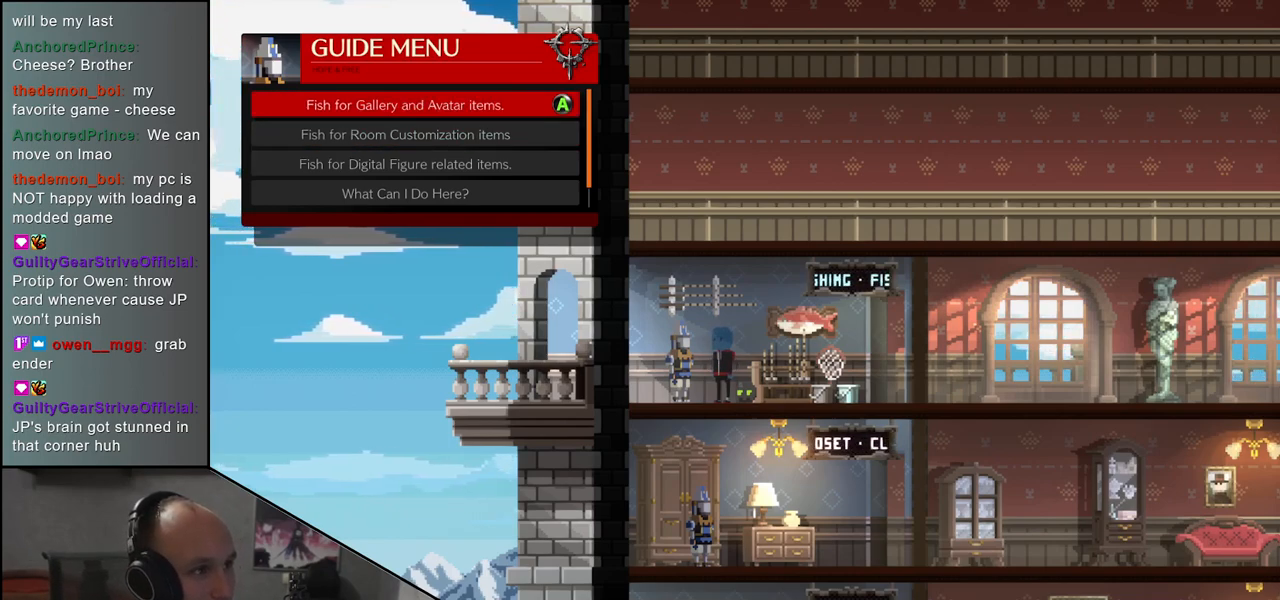
{"buttons": [], "left_stick": "center", "events": []}
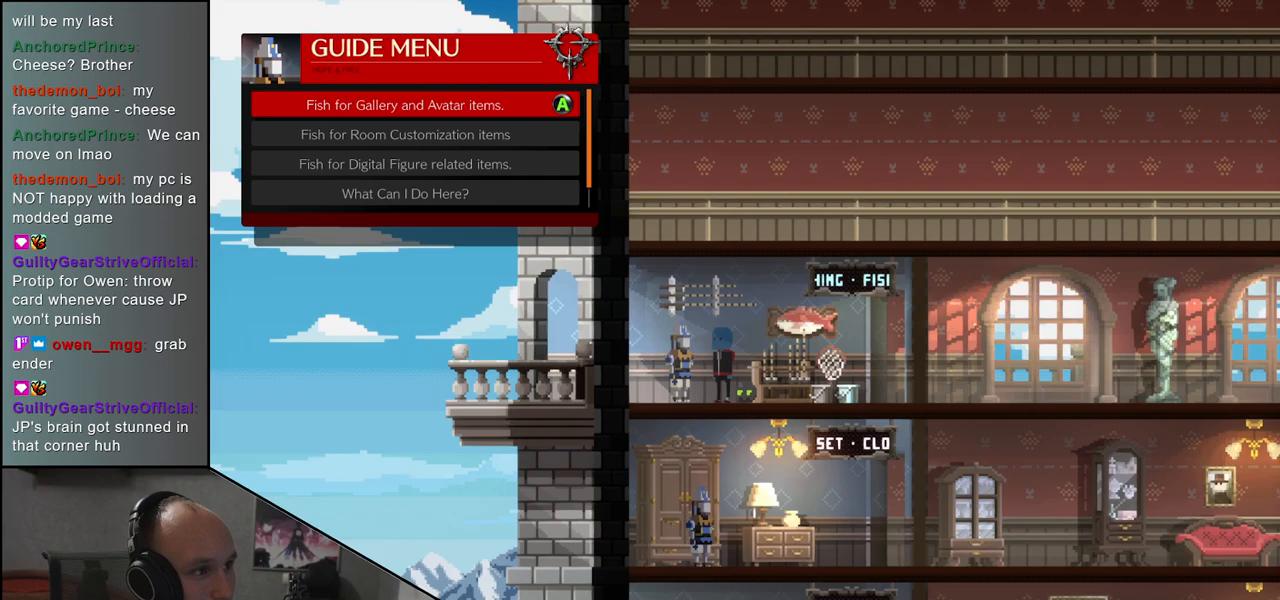
{"buttons": [], "left_stick": "center", "events": [[267, "SQUARE", "down"], [417, "SQUARE", "up"]]}
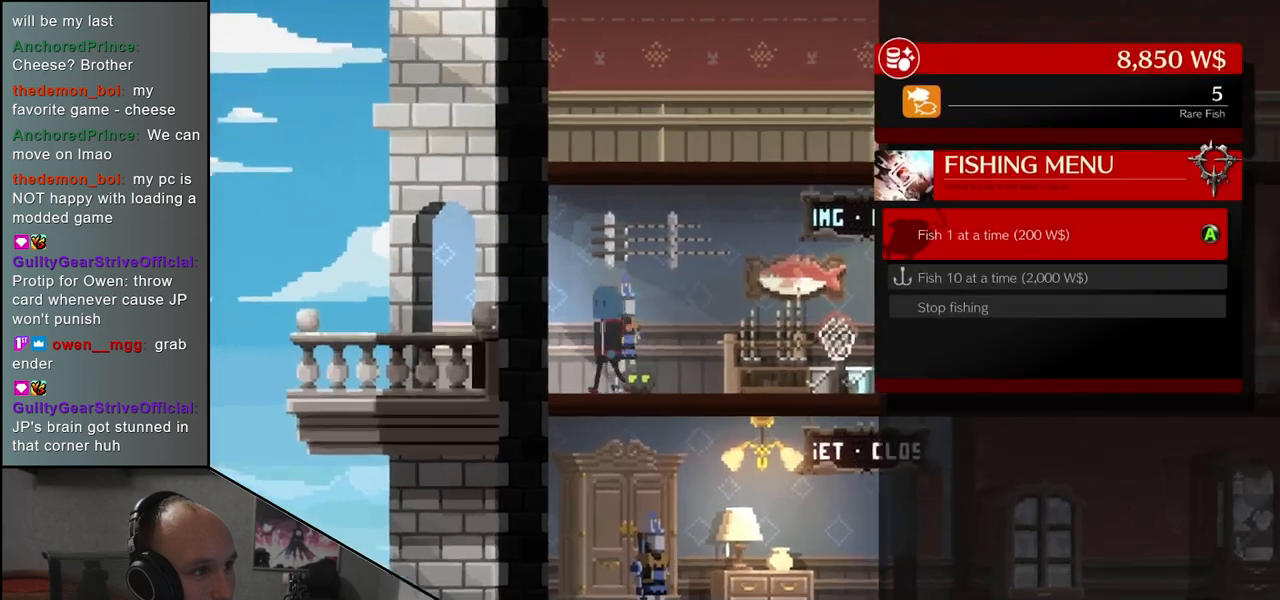
{"buttons": [], "left_stick": "center", "events": []}
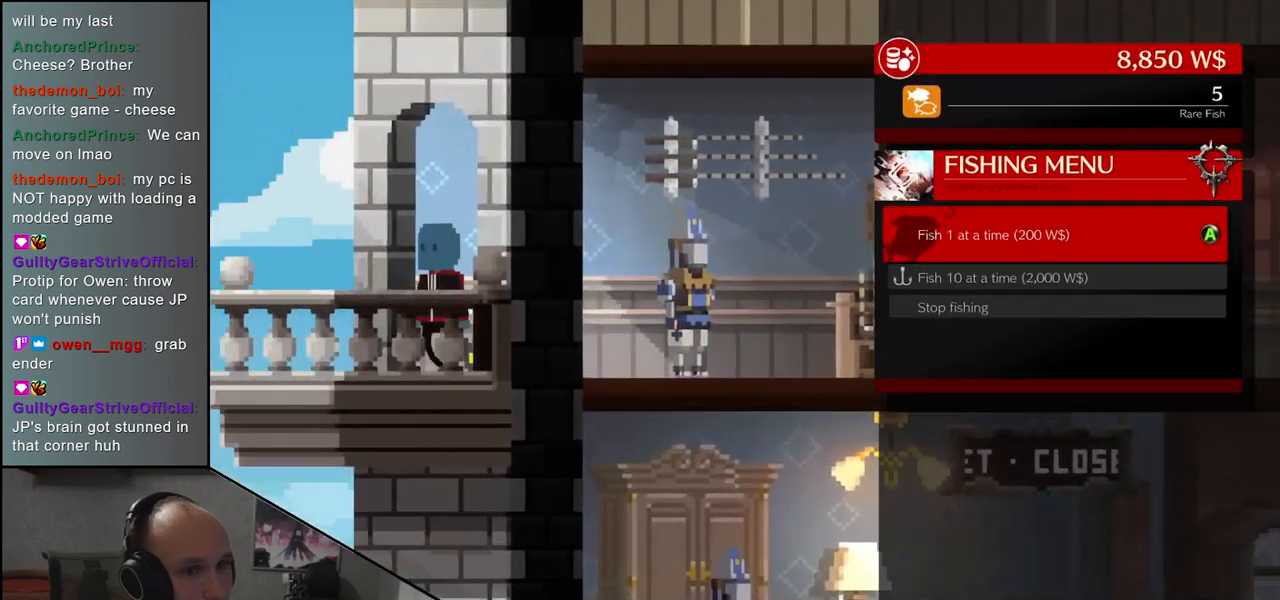
{"buttons": [], "left_stick": "center", "events": [[67, "left_stick", "down"], [183, "left_stick", "center"]]}
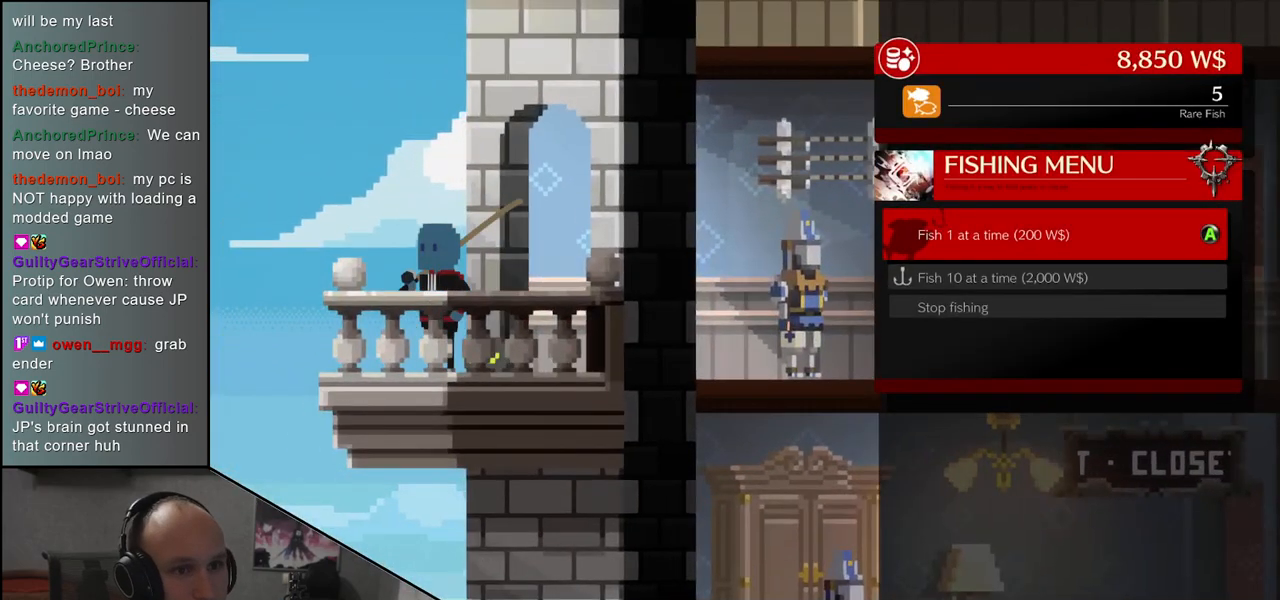
{"buttons": [], "left_stick": "center", "events": [[17, "left_stick", "down"], [133, "left_stick", "center"]]}
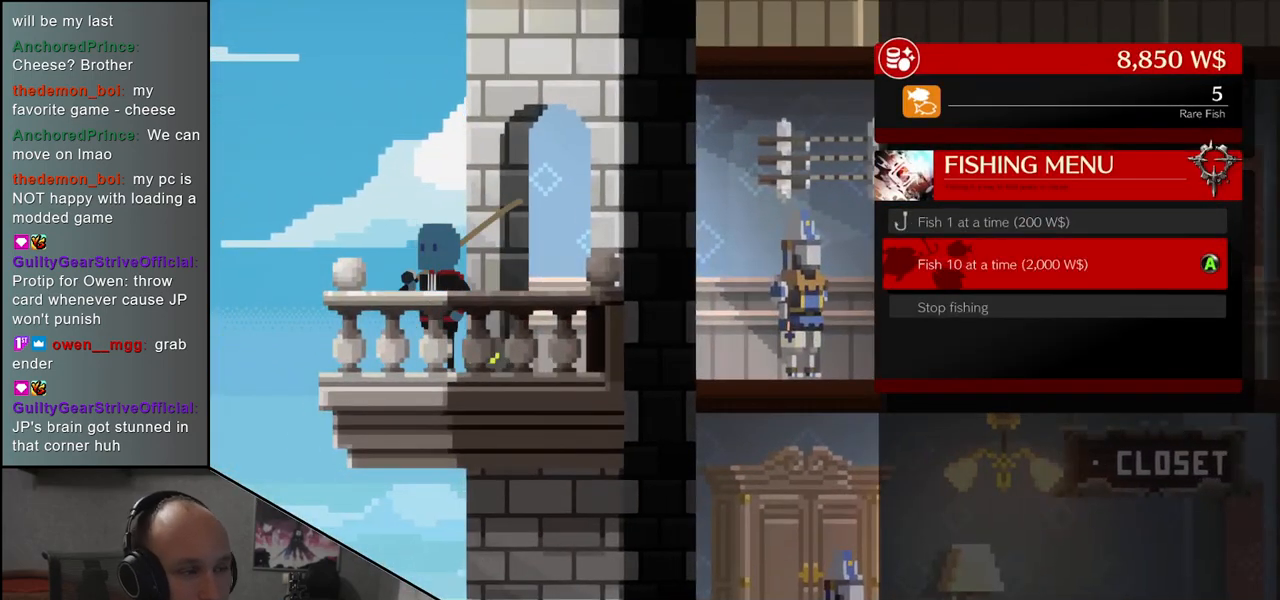
{"buttons": [], "left_stick": "center", "events": []}
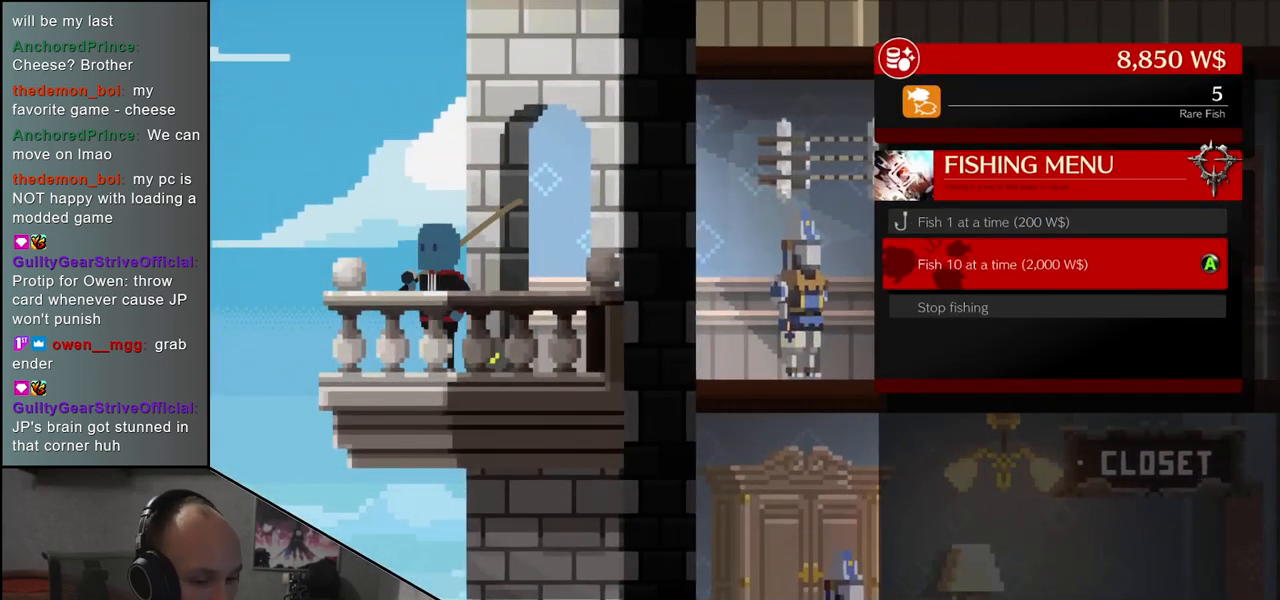
{"buttons": ["SQUARE"], "left_stick": "center", "events": [[483, "SQUARE", "down"]]}
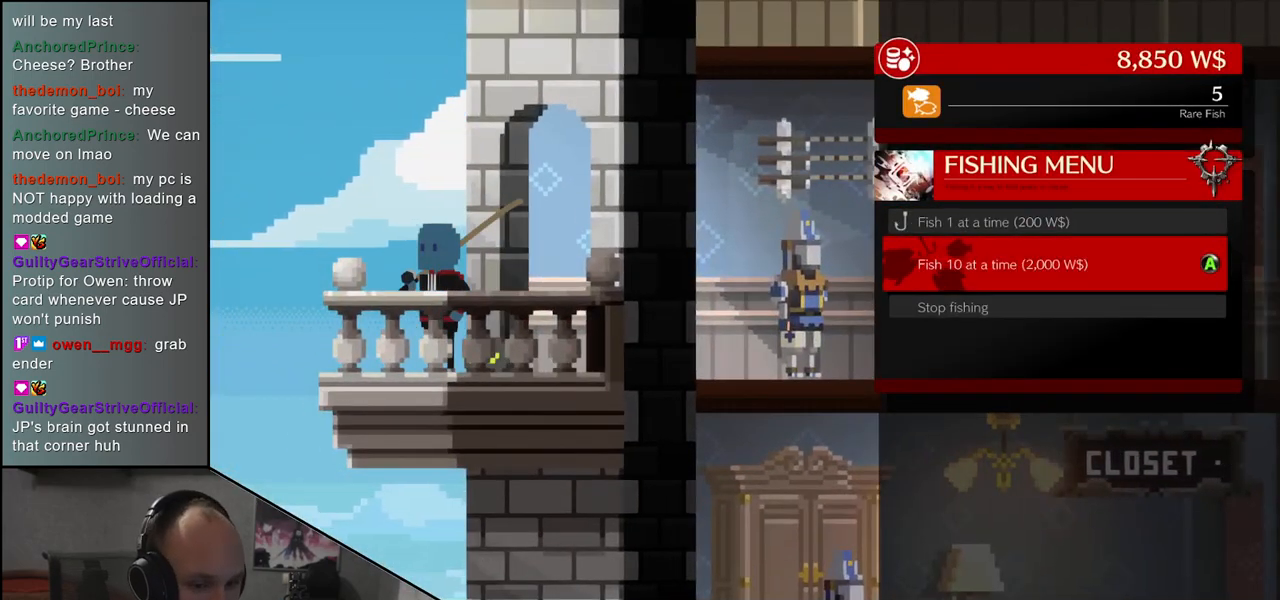
{"buttons": [], "left_stick": "center", "events": [[100, "SQUARE", "up"]]}